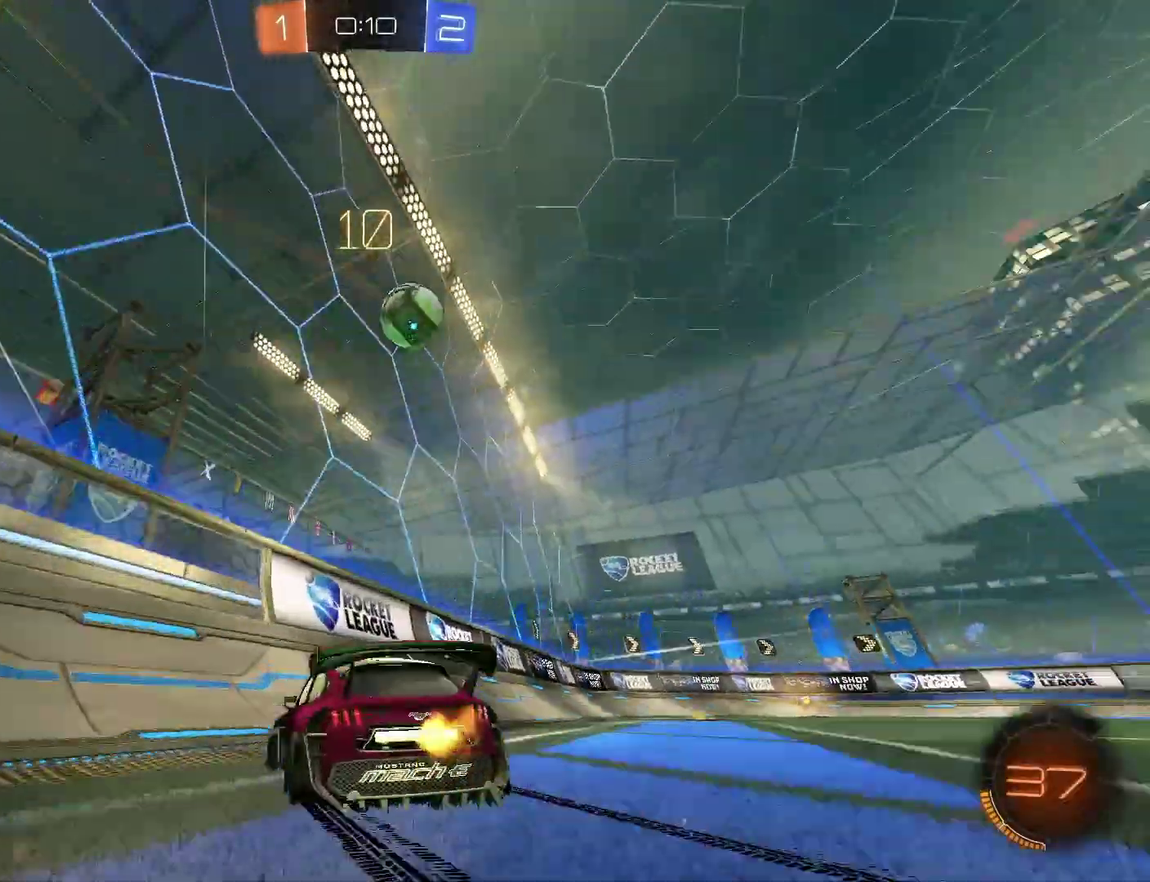
Gameplay with a controller (PlayStation layout); each line is a JSON object with the inputs held at the frame after it. "events" lists button and stick changes between this image and that frame as [ms after this image, input, new state], when the widget could be followed in between. Not read: L1 L2 R1.
{"buttons": ["R2"], "left_stick": "center", "right_stick": "center"}
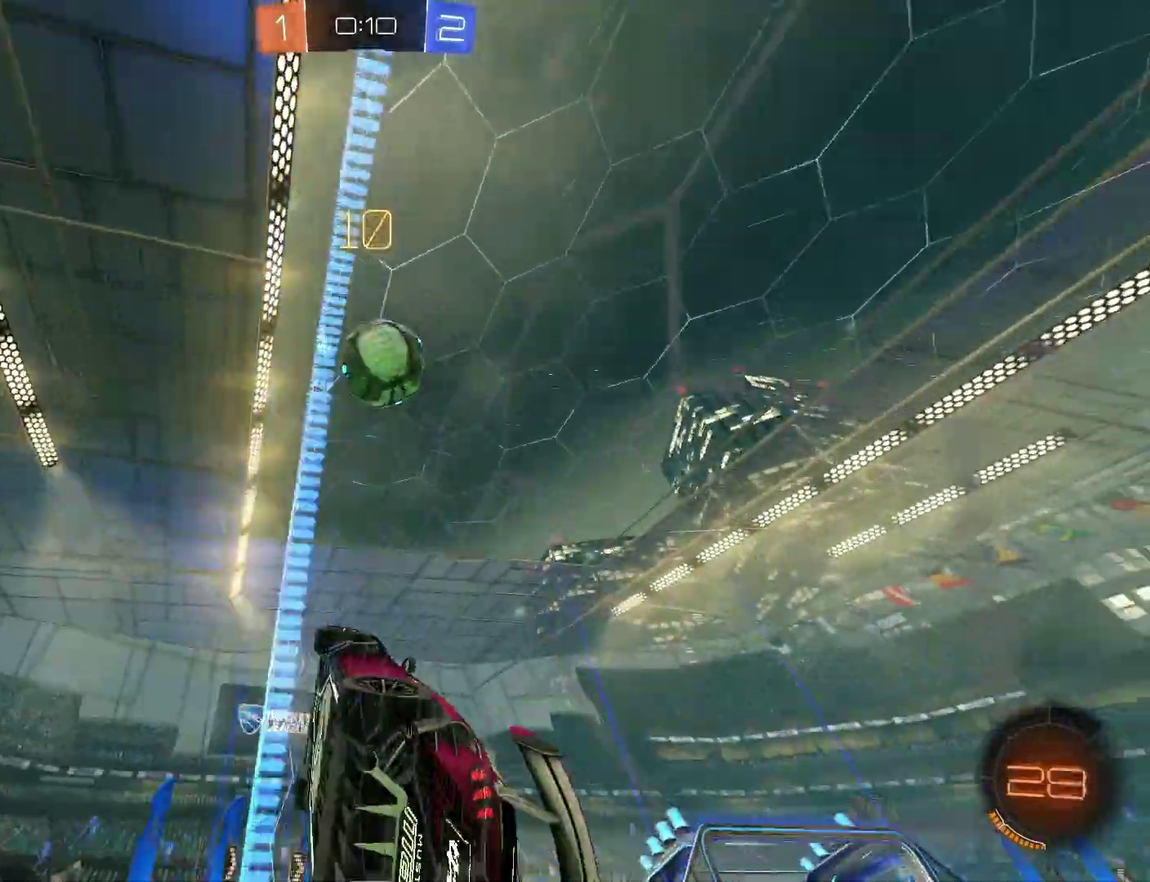
{"buttons": ["CROSS", "CIRCLE", "R2"], "left_stick": "right", "right_stick": "center", "events": [[100, "CIRCLE", "down"], [100, "left_stick", "down-left"], [400, "left_stick", "right"], [467, "CROSS", "down"]]}
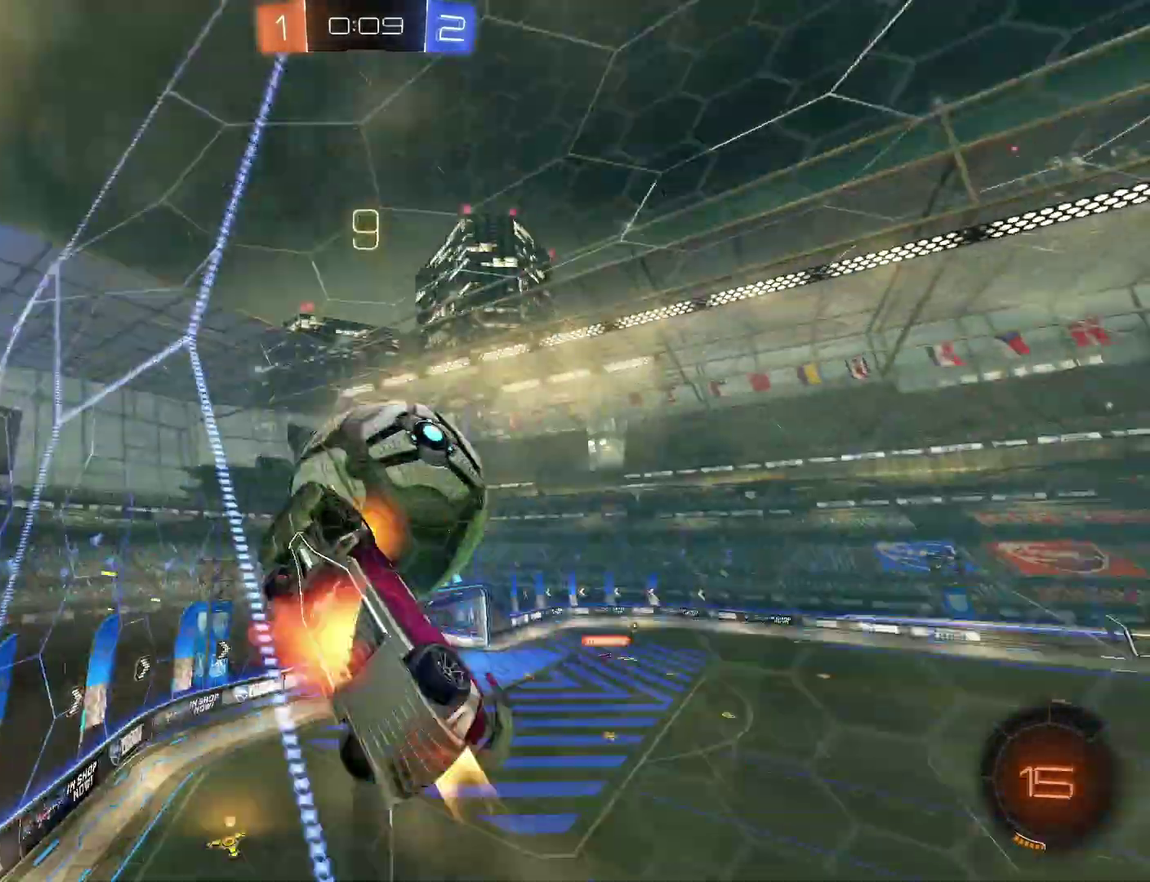
{"buttons": ["R2"], "left_stick": "right", "right_stick": "center", "events": [[167, "CROSS", "up"], [233, "CIRCLE", "up"]]}
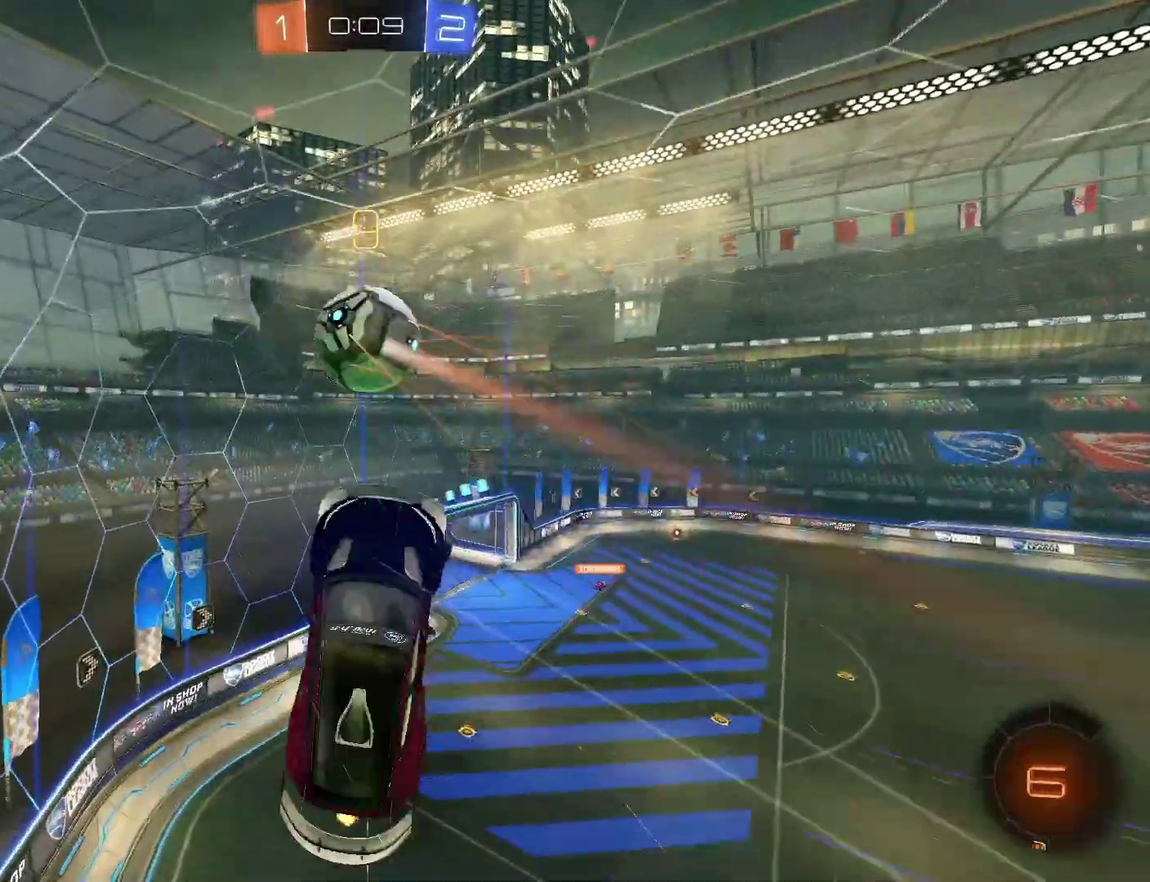
{"buttons": ["R2"], "left_stick": "down", "right_stick": "center", "events": [[133, "left_stick", "down-right"], [300, "left_stick", "down"]]}
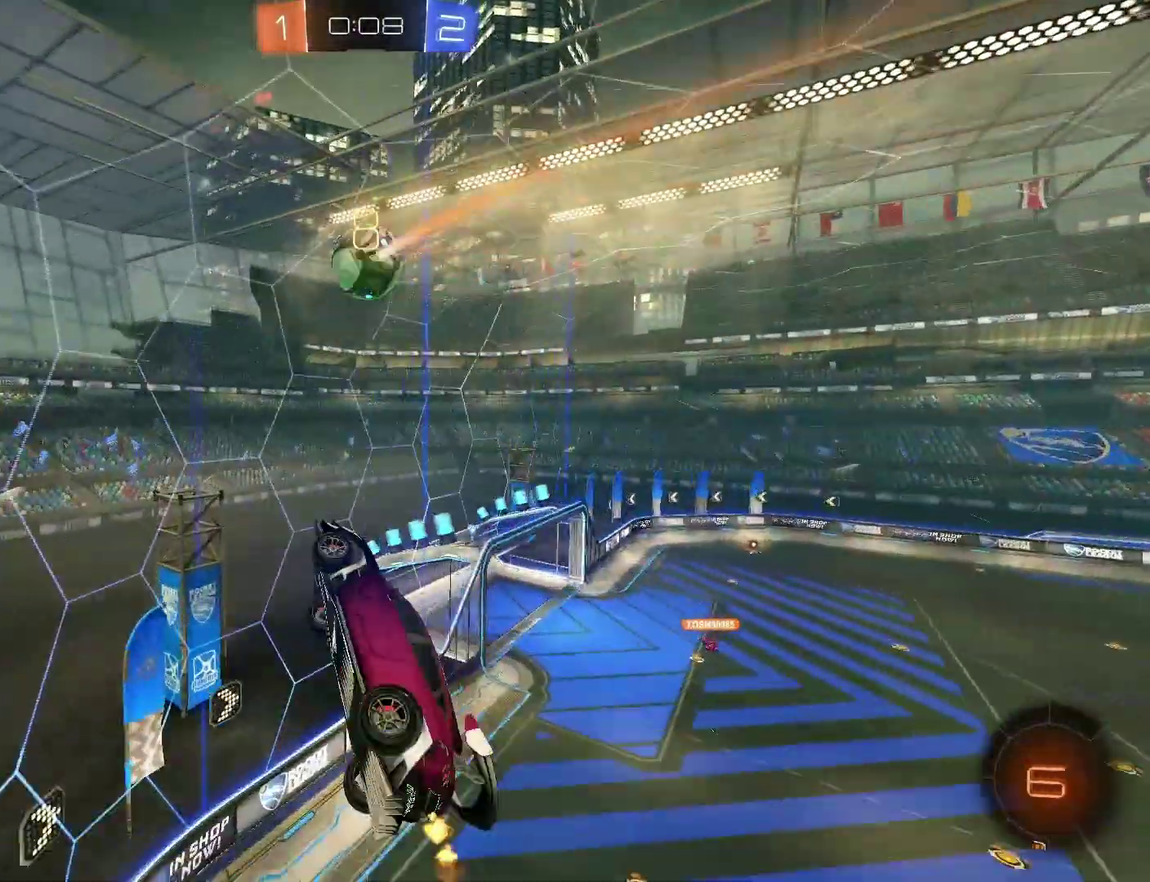
{"buttons": ["R2"], "left_stick": "right", "right_stick": "center", "events": [[67, "TRIANGLE", "down"], [133, "TRIANGLE", "up"], [200, "TRIANGLE", "down"], [200, "left_stick", "center"], [267, "TRIANGLE", "up"], [267, "left_stick", "right"]]}
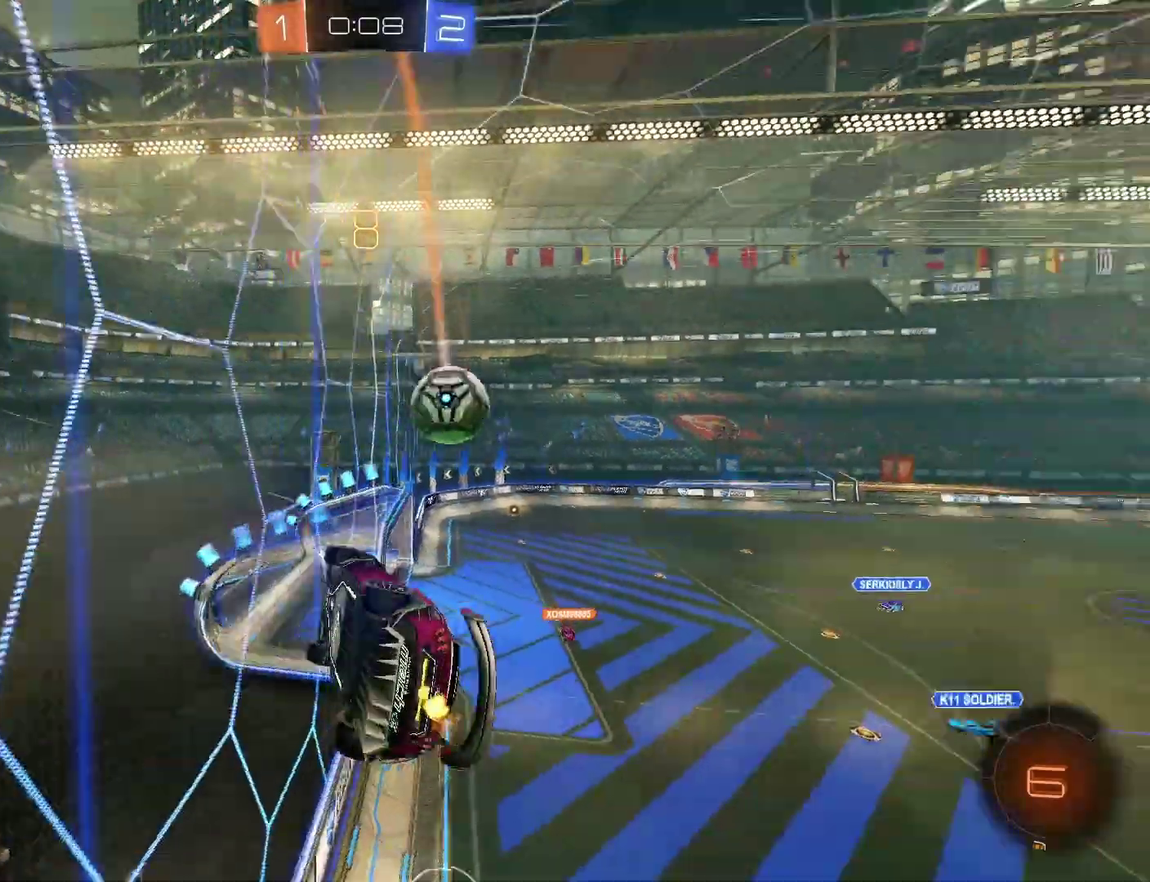
{"buttons": ["R2"], "left_stick": "right", "right_stick": "center", "events": []}
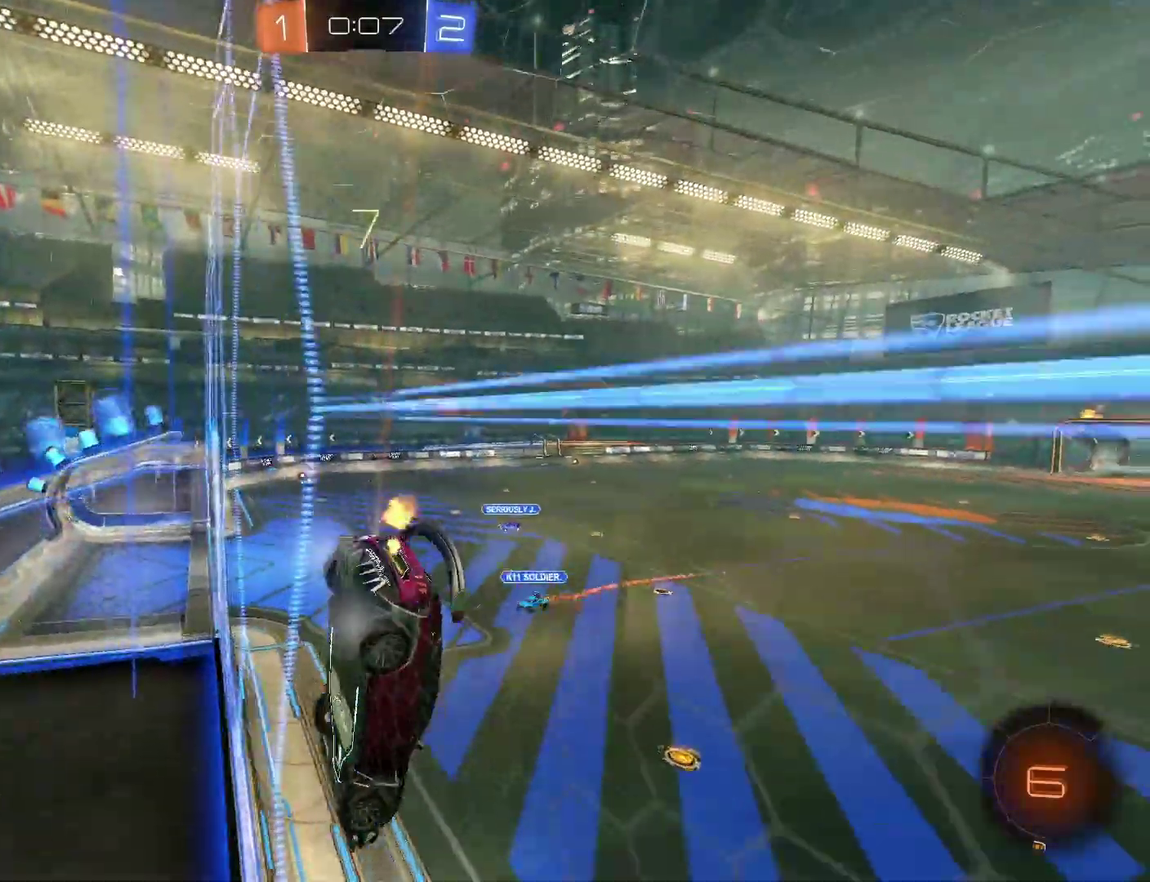
{"buttons": ["R2"], "left_stick": "center", "right_stick": "center", "events": [[433, "left_stick", "center"]]}
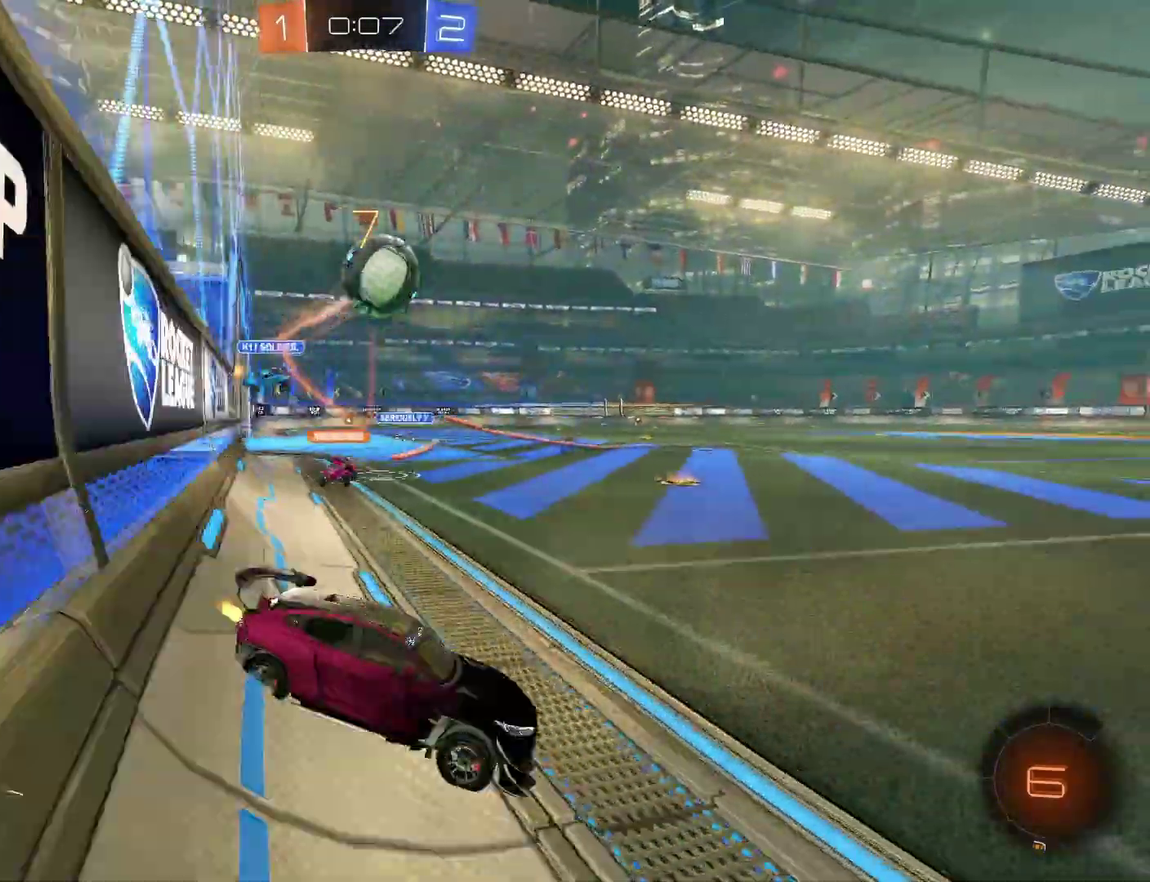
{"buttons": ["CIRCLE", "R2"], "left_stick": "center", "right_stick": "center", "events": [[133, "left_stick", "left"], [200, "left_stick", "down-right"], [267, "L3", "down"], [267, "left_stick", "right"], [333, "L3", "up"], [367, "CIRCLE", "down"], [367, "left_stick", "center"]]}
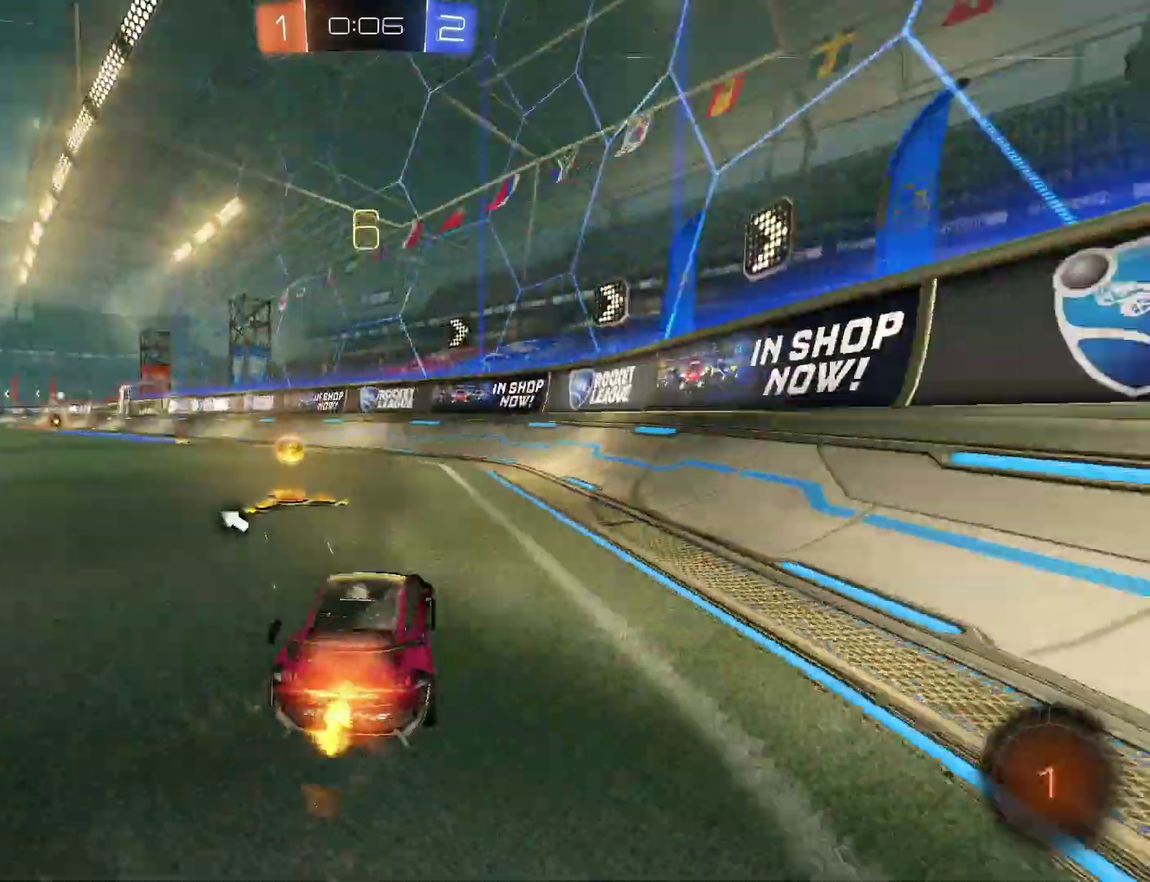
{"buttons": ["CIRCLE", "R2"], "left_stick": "center", "right_stick": "center", "events": [[33, "left_stick", "up-left"], [100, "left_stick", "left"], [167, "L3", "down"], [233, "L3", "up"], [267, "left_stick", "right"], [467, "left_stick", "center"]]}
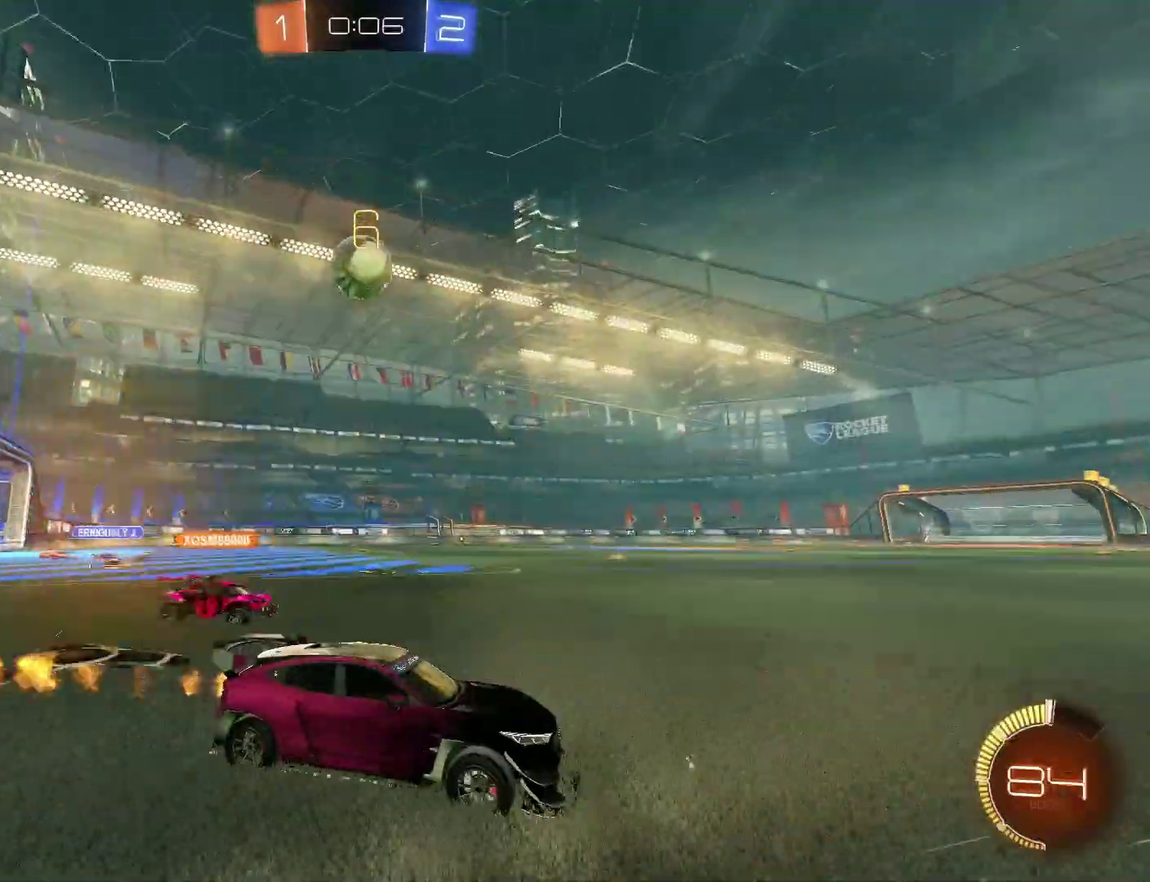
{"buttons": ["R2"], "left_stick": "center", "right_stick": "center", "events": [[167, "CIRCLE", "up"], [233, "left_stick", "left"], [467, "left_stick", "center"]]}
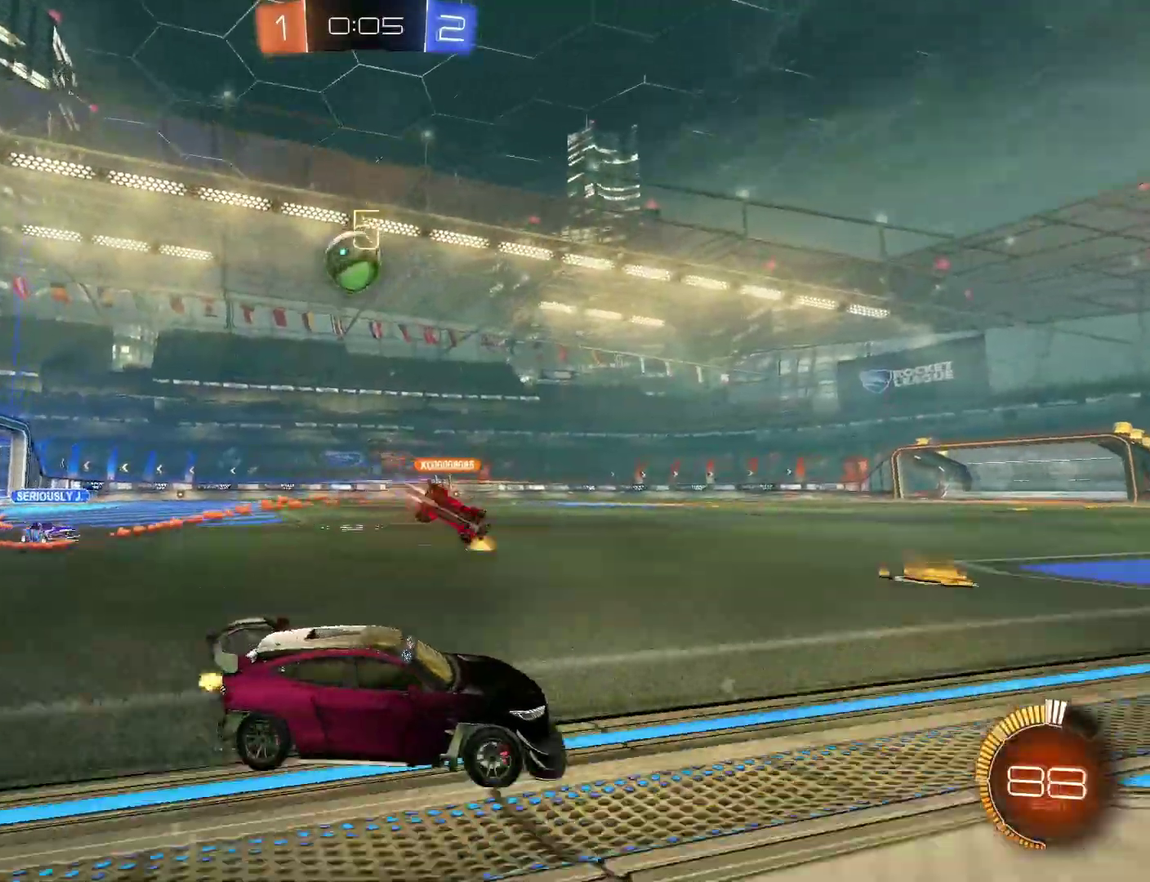
{"buttons": [], "left_stick": "left", "right_stick": "center", "events": [[33, "left_stick", "left"], [433, "R2", "up"]]}
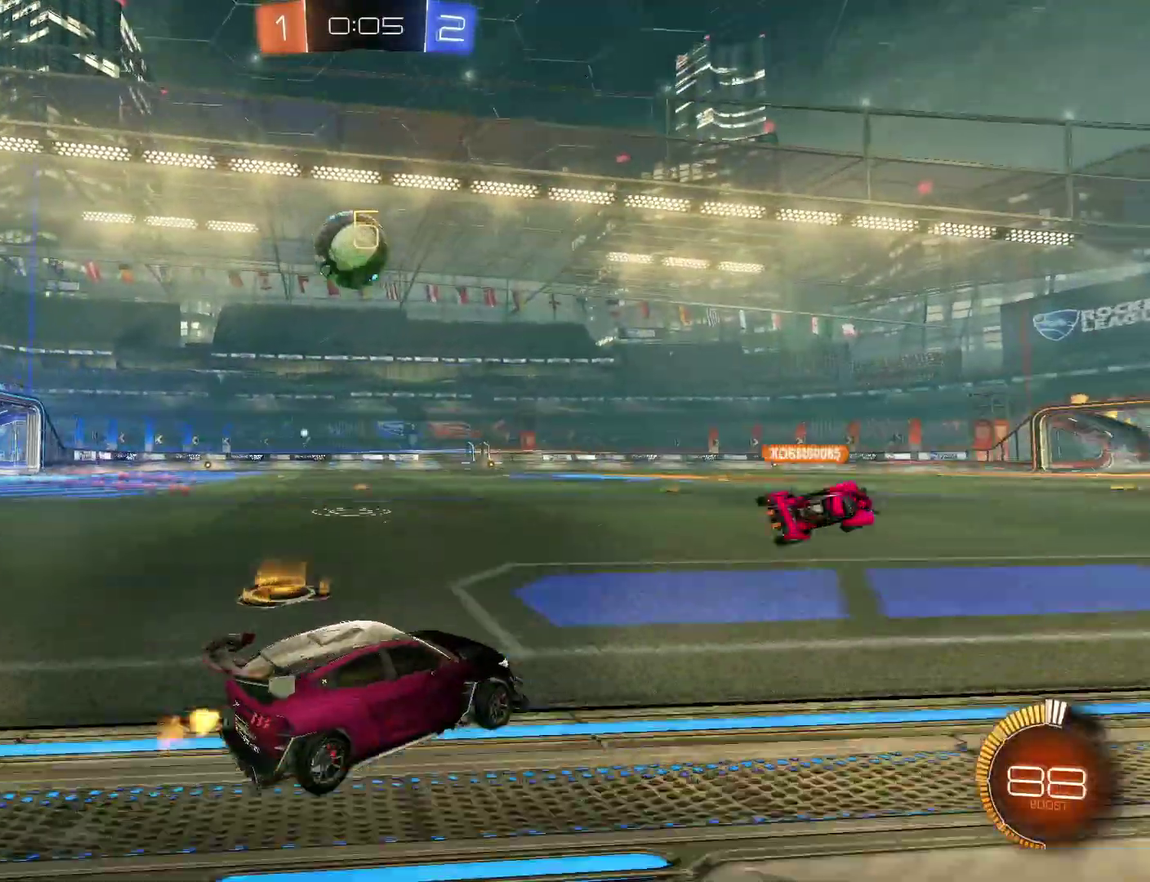
{"buttons": [], "left_stick": "down-left", "right_stick": "center", "events": [[67, "CROSS", "down"], [67, "R2", "down"], [67, "left_stick", "down"], [133, "CIRCLE", "down"], [200, "CIRCLE", "up"], [200, "CROSS", "up"], [200, "R2", "up"], [200, "left_stick", "down-left"], [333, "left_stick", "left"], [433, "left_stick", "down-left"]]}
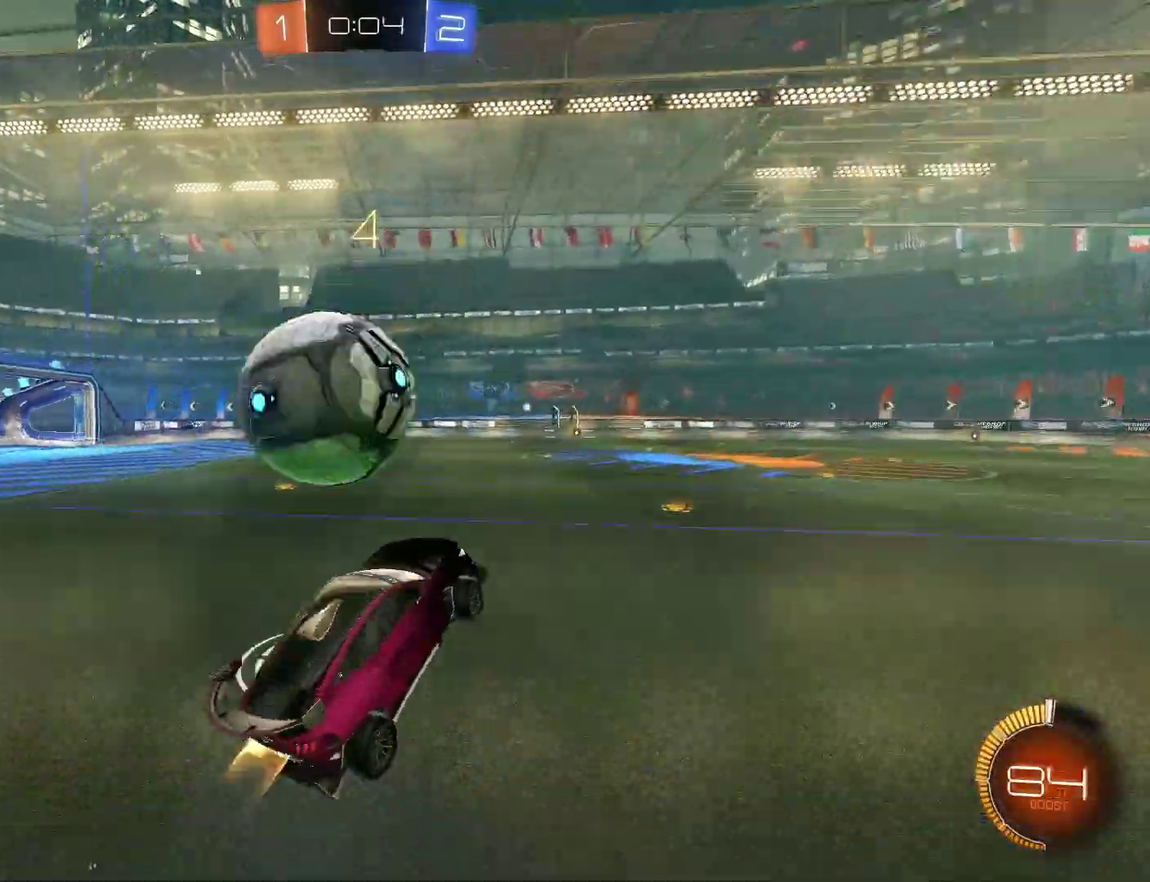
{"buttons": ["TRIANGLE", "R2"], "left_stick": "down", "right_stick": "center", "events": [[33, "CIRCLE", "down"], [33, "CROSS", "down"], [33, "R2", "down"], [233, "TRIANGLE", "down"], [300, "CROSS", "up"], [433, "CIRCLE", "up"], [433, "left_stick", "down"]]}
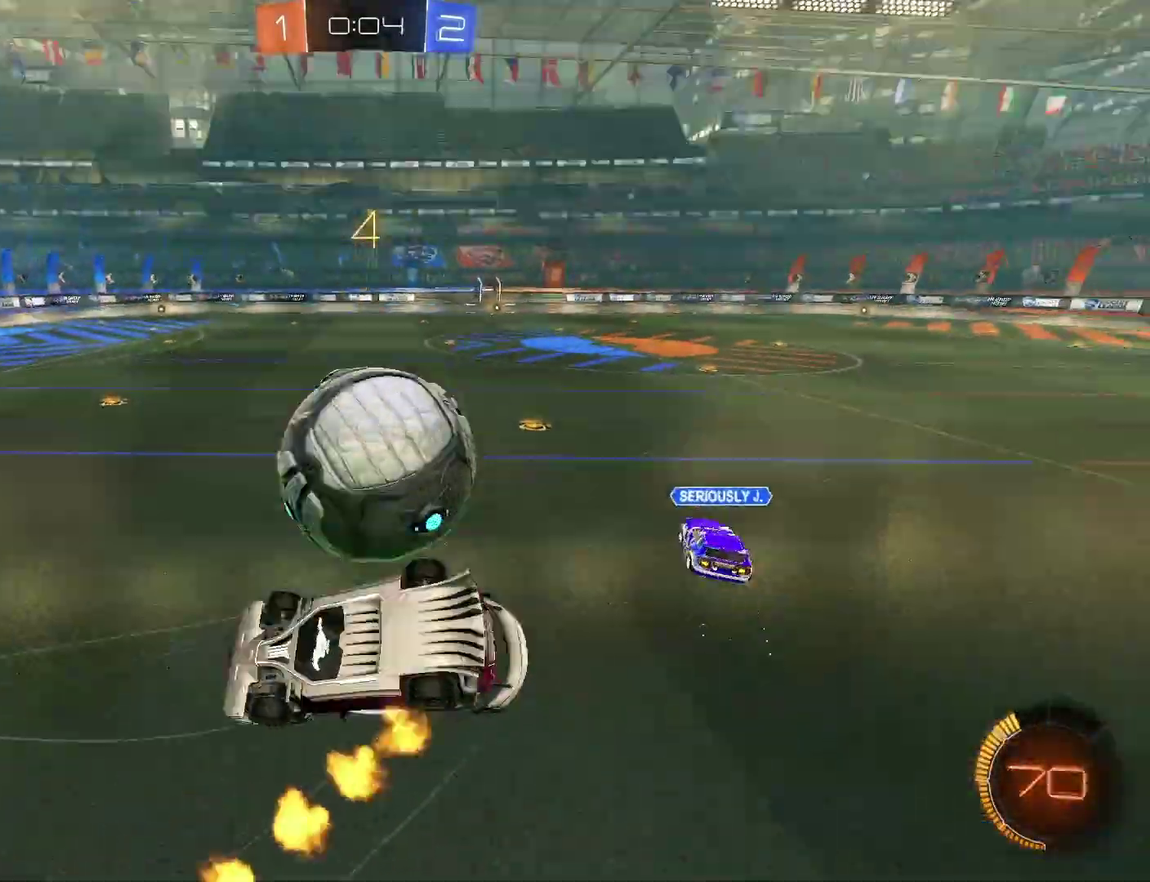
{"buttons": ["CIRCLE", "R2"], "left_stick": "up", "right_stick": "center", "events": [[100, "CIRCLE", "down"], [267, "left_stick", "down-left"], [333, "TRIANGLE", "up"], [333, "left_stick", "up-left"], [400, "left_stick", "up"]]}
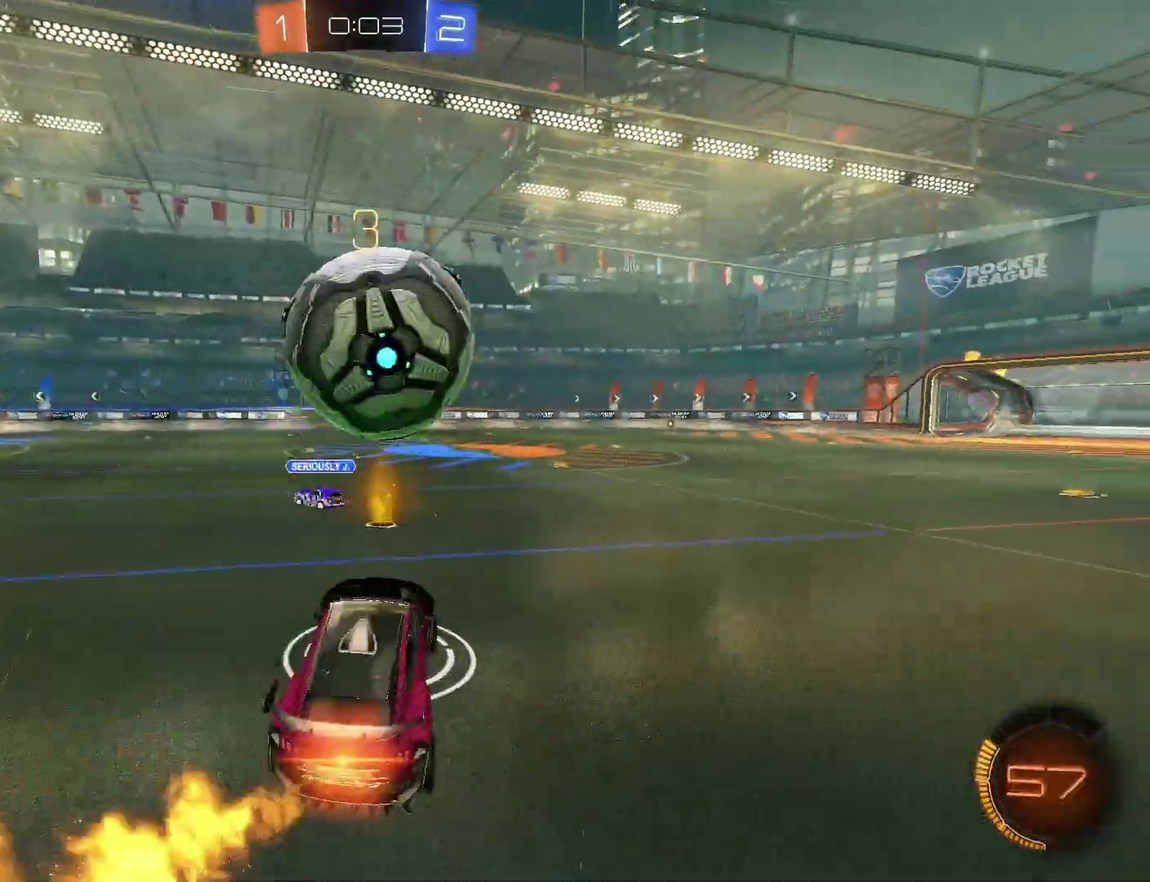
{"buttons": ["CROSS", "CIRCLE", "R2"], "left_stick": "up-left", "right_stick": "center", "events": [[33, "left_stick", "right"], [100, "left_stick", "up-right"], [200, "CIRCLE", "up"], [267, "left_stick", "right"], [333, "CIRCLE", "down"], [333, "CROSS", "down"], [367, "left_stick", "down-right"], [433, "CROSS", "up"], [433, "left_stick", "right"], [500, "CROSS", "down"], [500, "left_stick", "up-left"]]}
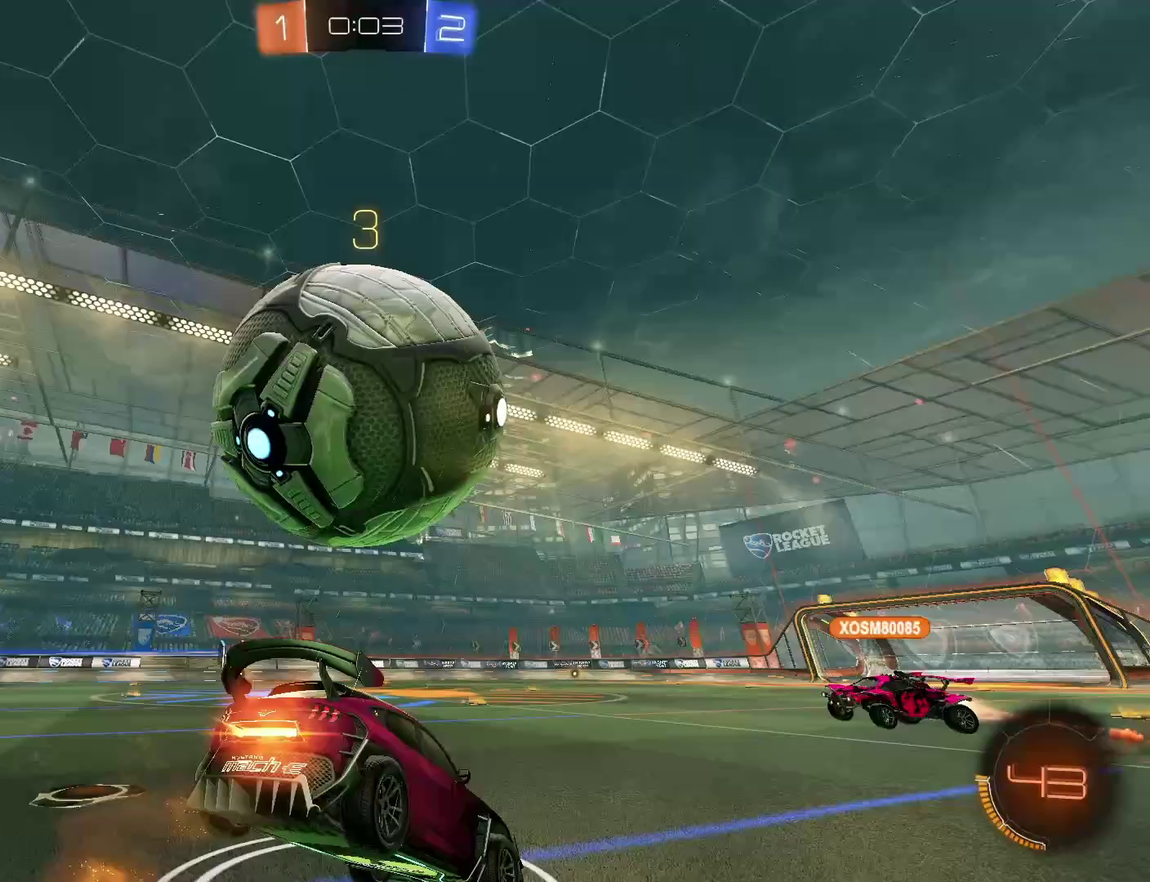
{"buttons": ["TRIANGLE", "R2"], "left_stick": "left", "right_stick": "center", "events": [[67, "TRIANGLE", "down"], [100, "left_stick", "down-left"], [300, "CROSS", "up"], [367, "CIRCLE", "up"], [500, "left_stick", "left"]]}
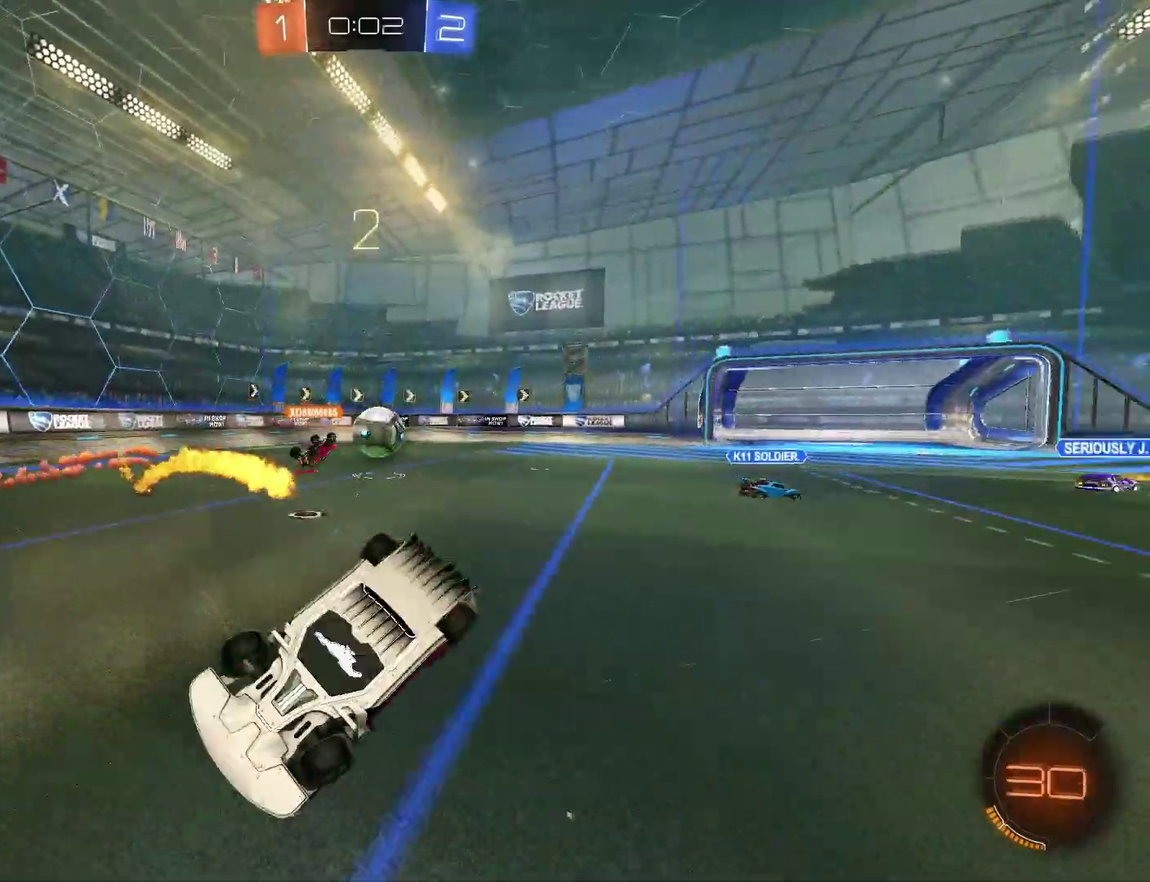
{"buttons": ["R2"], "left_stick": "left", "right_stick": "center", "events": [[233, "TRIANGLE", "up"], [367, "R2", "up"], [467, "R2", "down"]]}
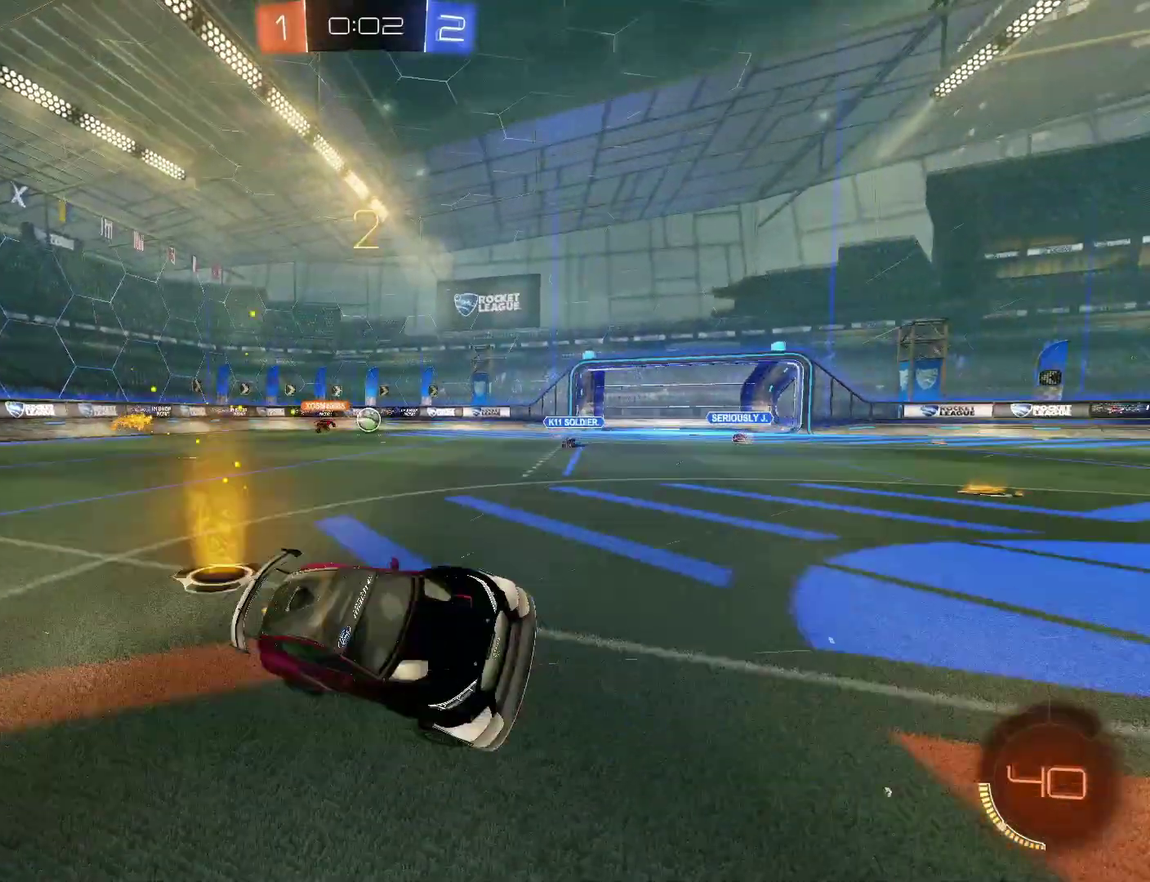
{"buttons": ["R2"], "left_stick": "left", "right_stick": "center", "events": []}
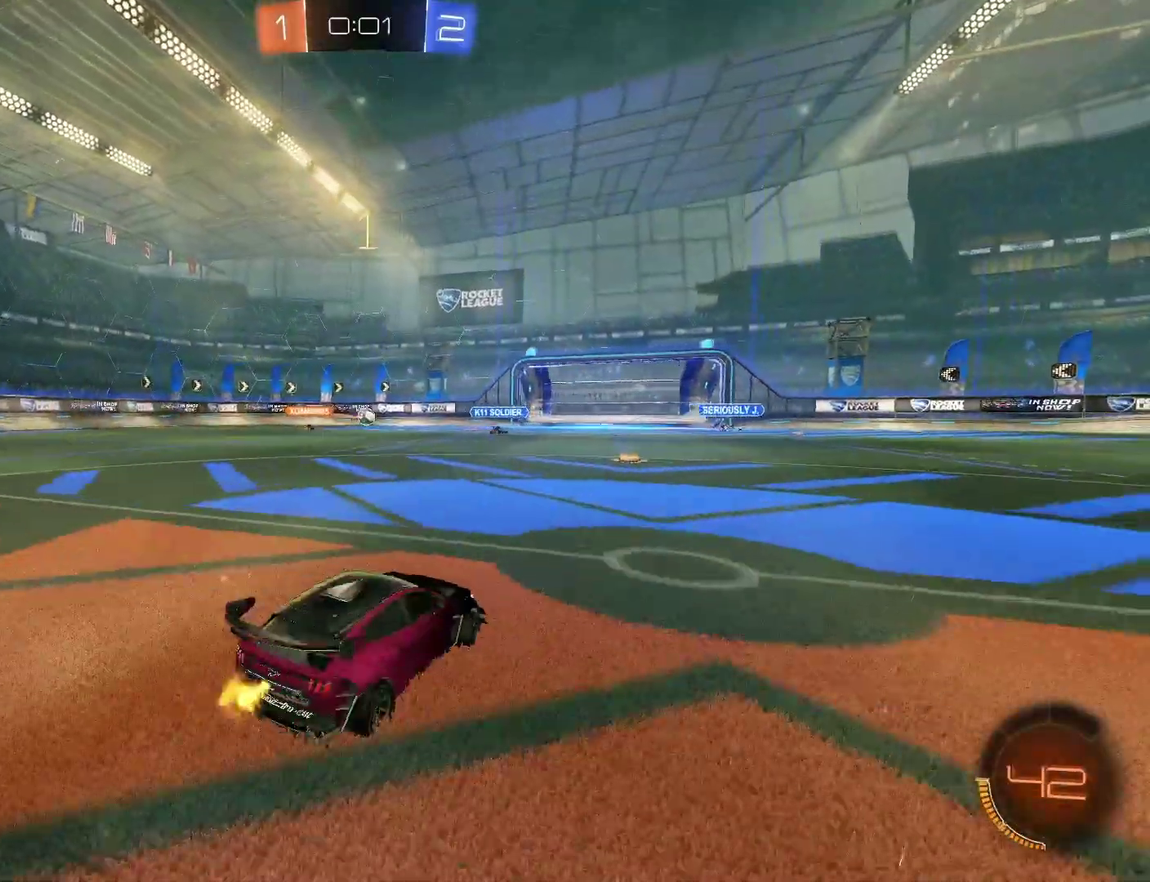
{"buttons": ["R2"], "left_stick": "left", "right_stick": "center", "events": [[167, "left_stick", "up-left"], [333, "left_stick", "left"]]}
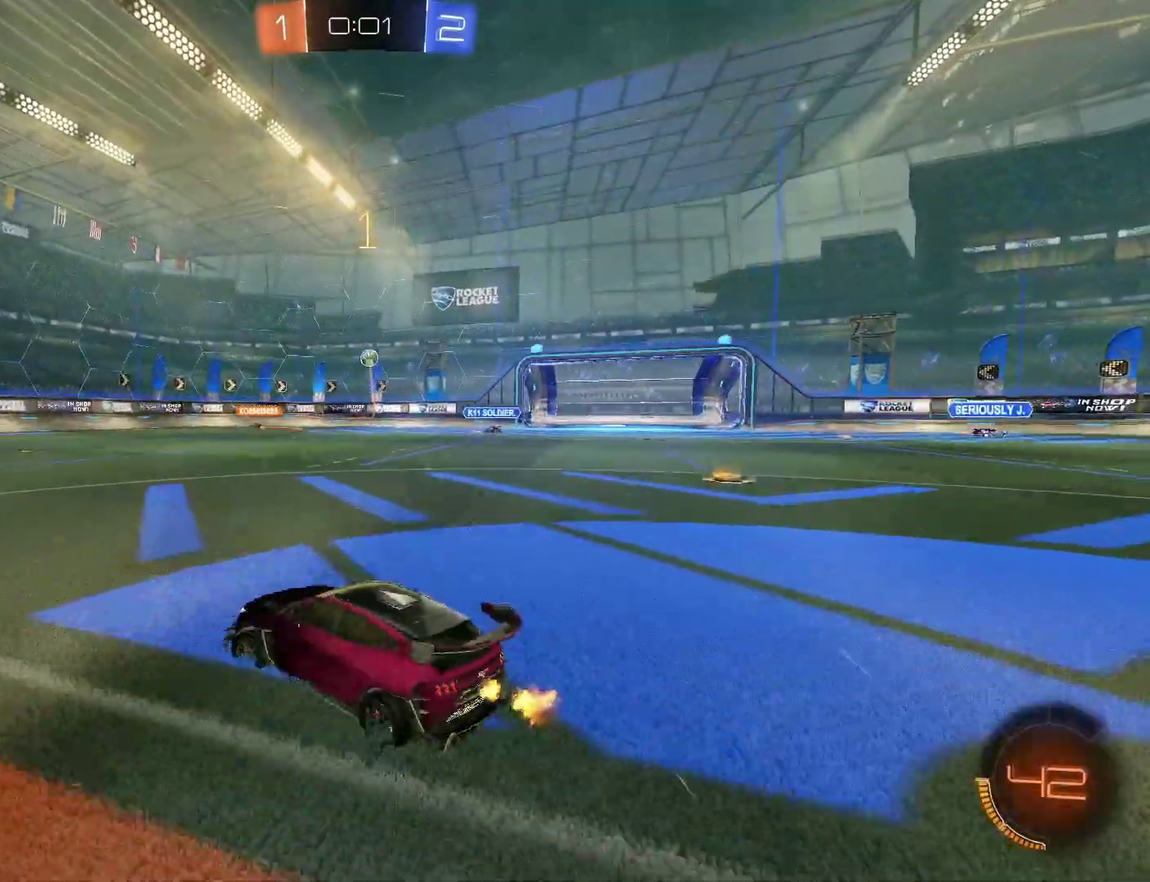
{"buttons": ["R2"], "left_stick": "right", "right_stick": "center", "events": [[267, "left_stick", "center"], [367, "left_stick", "right"]]}
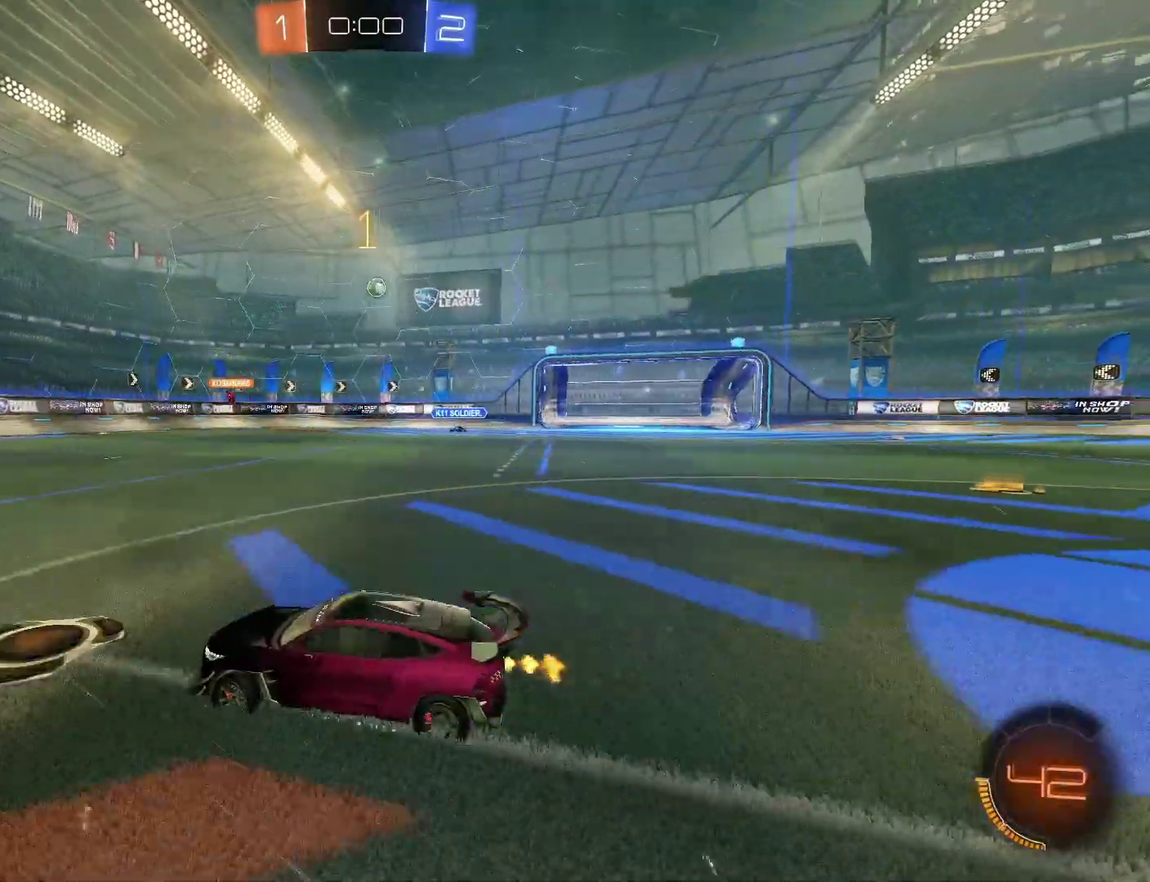
{"buttons": ["CIRCLE", "R2"], "left_stick": "center", "right_stick": "center", "events": [[467, "CIRCLE", "down"], [500, "left_stick", "center"]]}
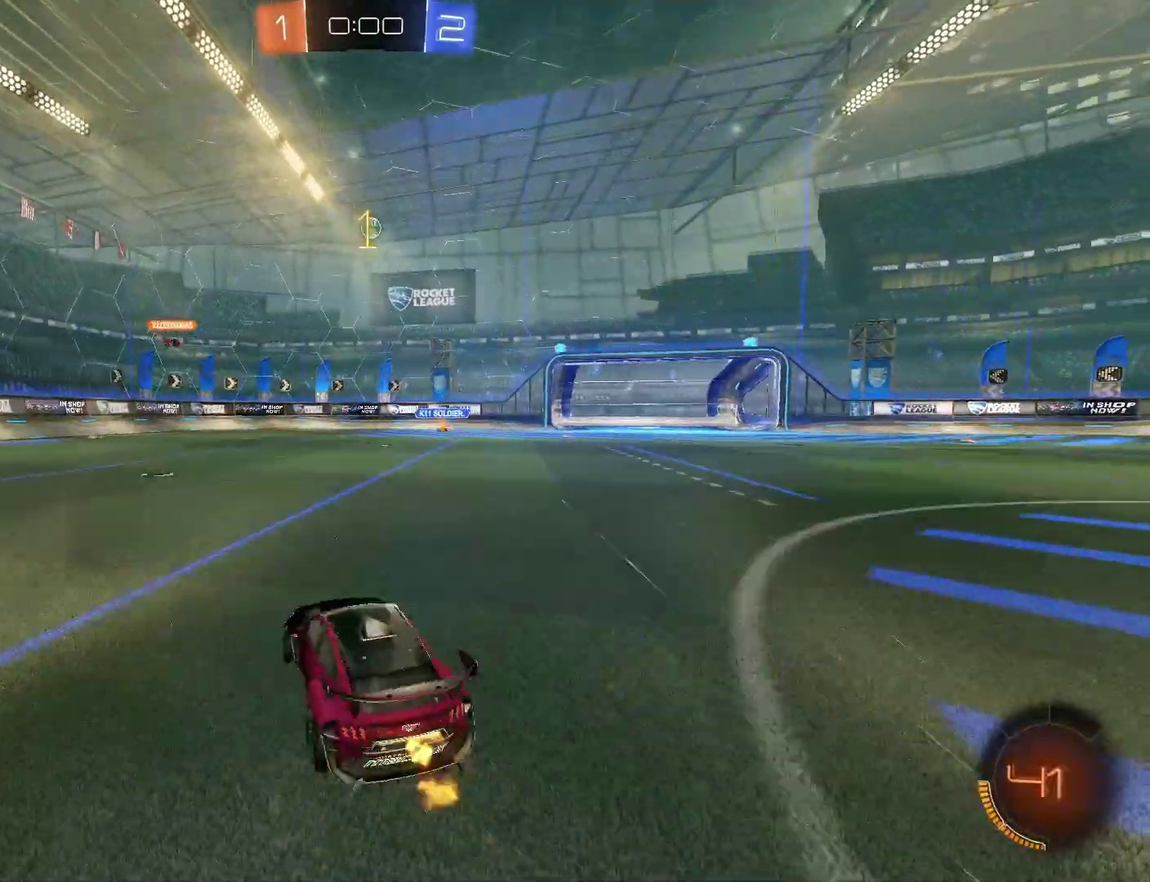
{"buttons": ["CROSS", "CIRCLE", "R2"], "left_stick": "down", "right_stick": "center", "events": [[433, "CIRCLE", "up"], [467, "CROSS", "down"], [467, "left_stick", "down"], [500, "CIRCLE", "down"]]}
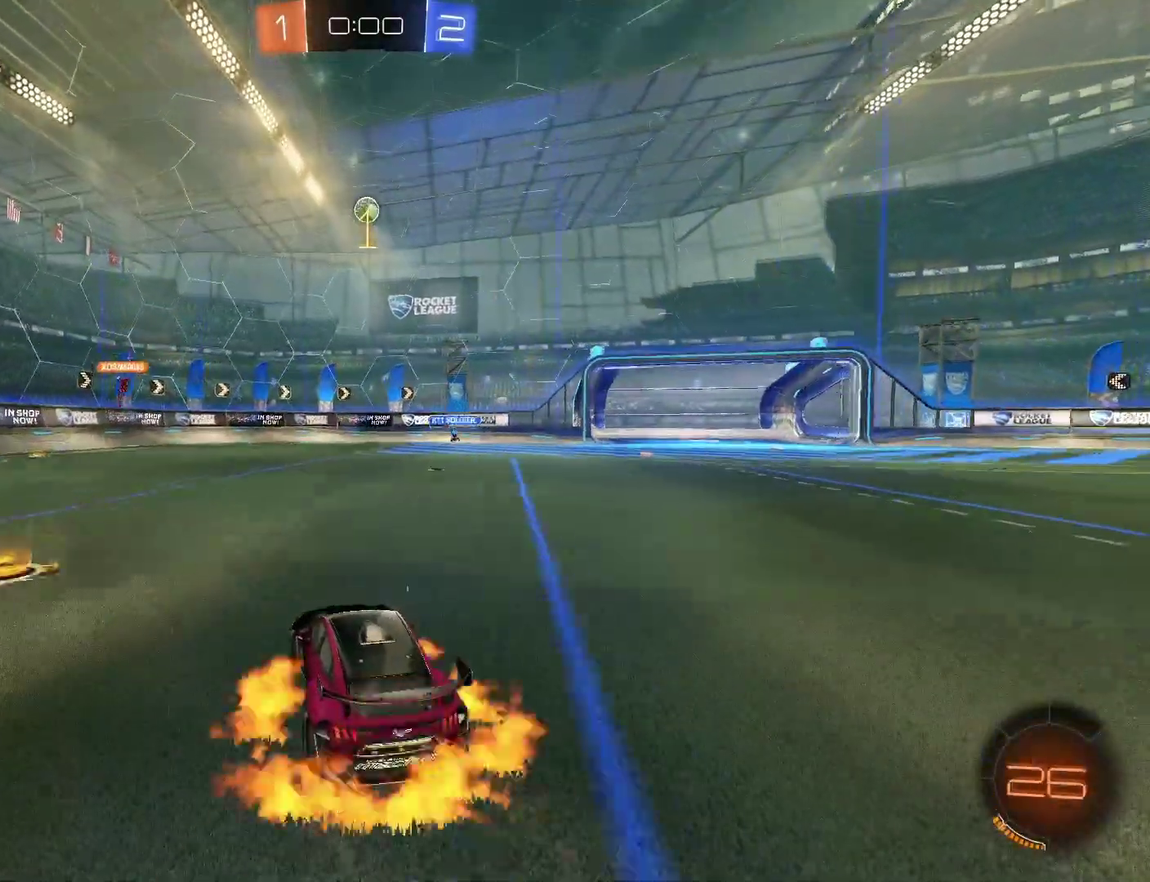
{"buttons": ["CIRCLE"], "left_stick": "up-right", "right_stick": "center", "events": [[67, "CIRCLE", "up"], [67, "left_stick", "center"], [167, "R2", "up"], [200, "left_stick", "down"], [267, "CIRCLE", "down"], [267, "CROSS", "up"], [267, "left_stick", "down-left"], [467, "left_stick", "up-right"]]}